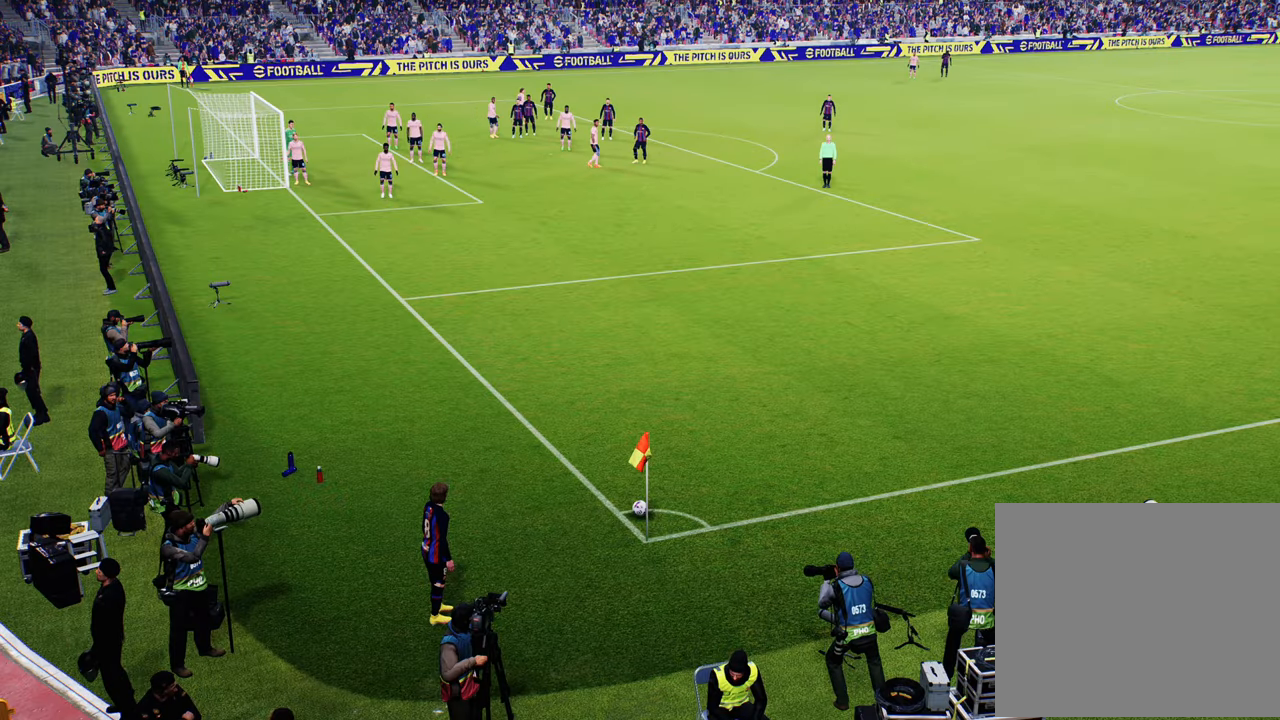
Gameplay with a controller (PlayStation layout); each line is a JSON object with the inputs held at the frame after it. "events" lists button and stick changes between this image and that frame as [ms after this image, input, new state], when the widget could be followed in between.
{"buttons": [], "left_stick": "down-left", "right_stick": "center", "events": [[150, "left_stick", "left"], [234, "left_stick", "down-left"]]}
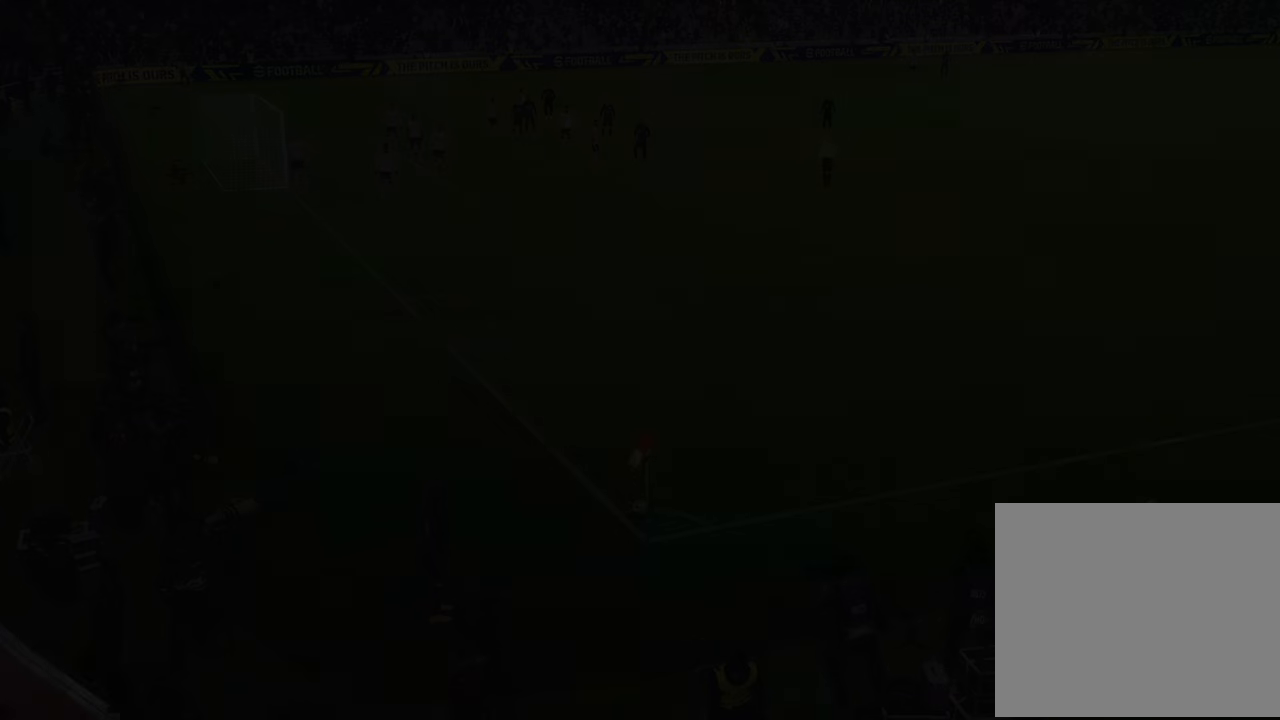
{"buttons": [], "left_stick": "center", "right_stick": "center", "events": [[16, "left_stick", "center"]]}
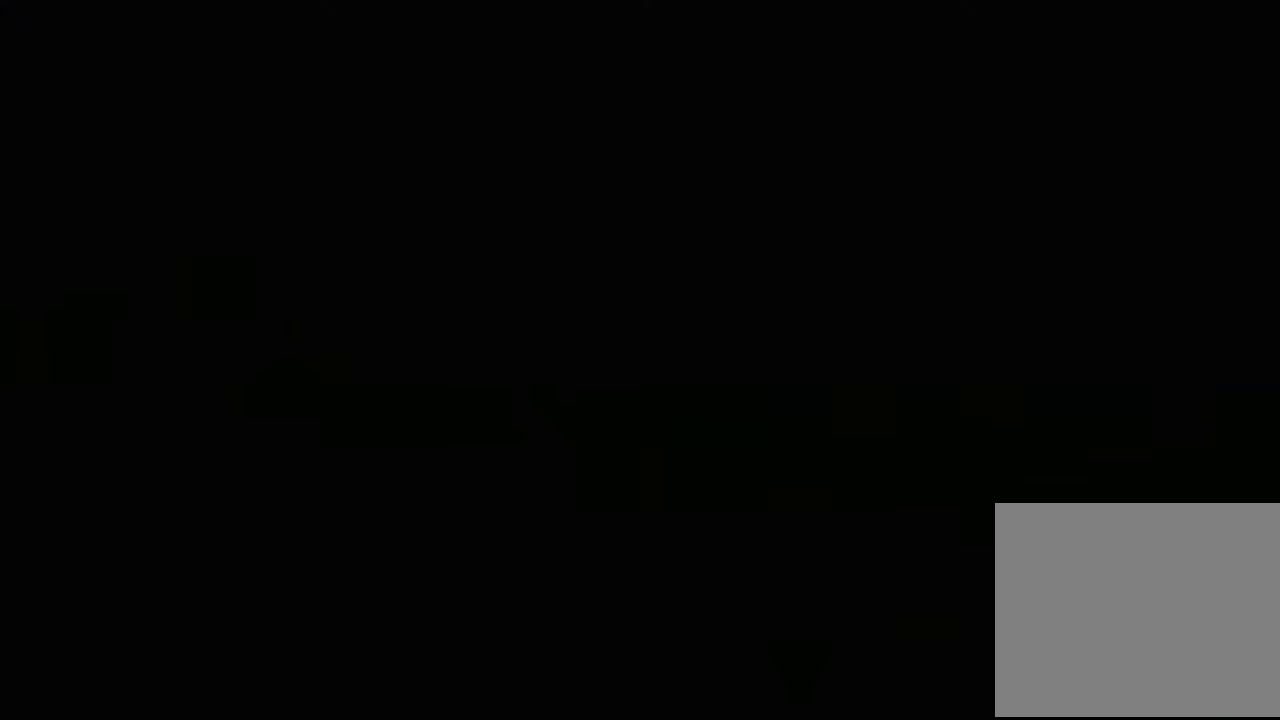
{"buttons": [], "left_stick": "down-left", "right_stick": "center", "events": [[300, "left_stick", "down-left"]]}
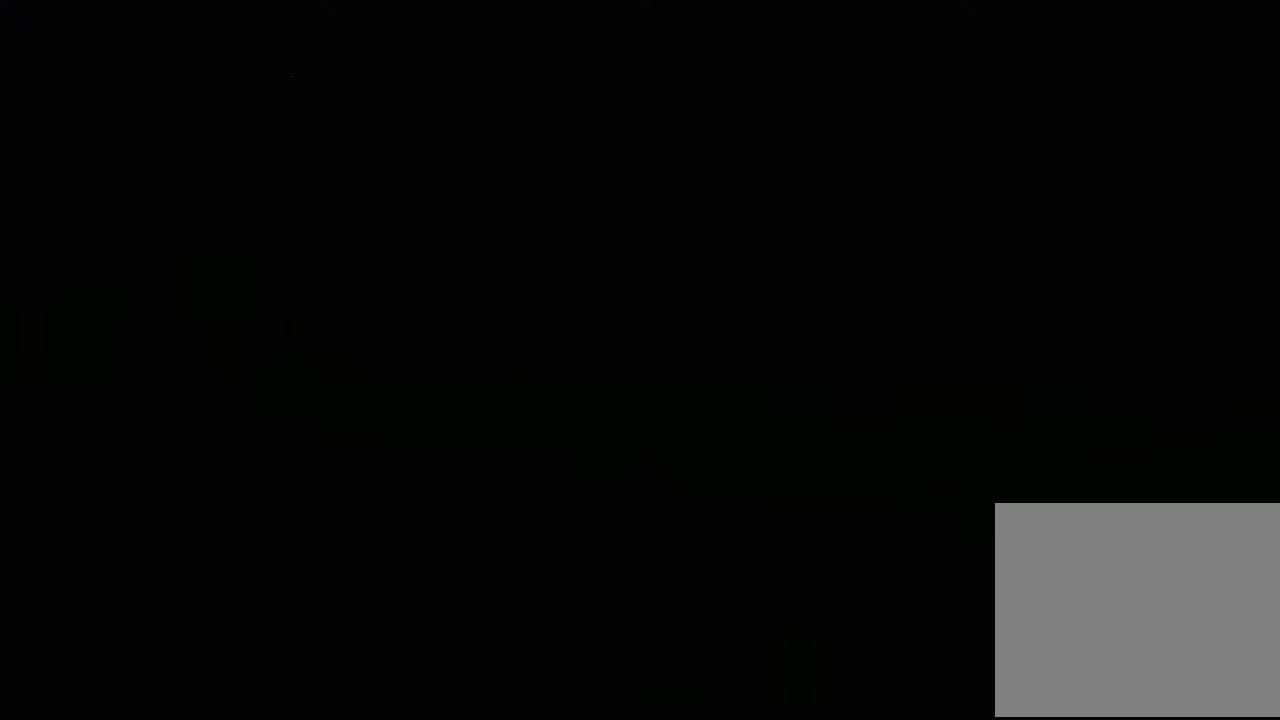
{"buttons": [], "left_stick": "down-left", "right_stick": "center", "events": []}
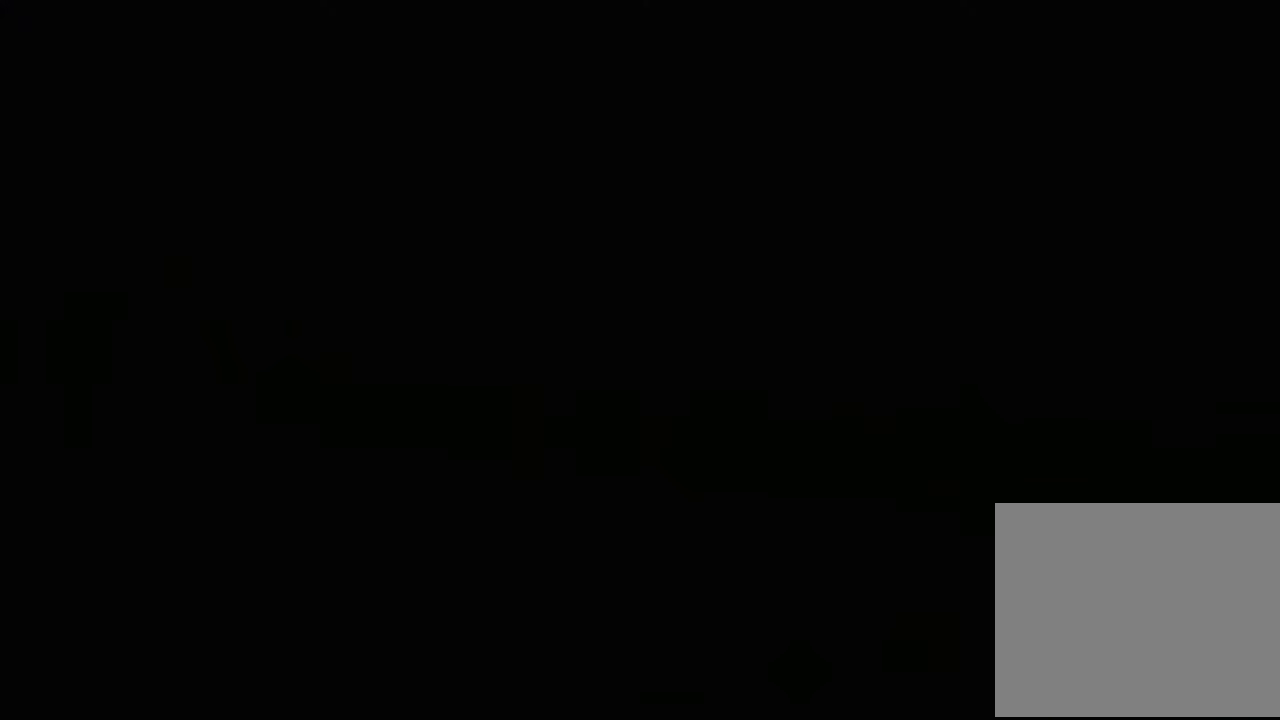
{"buttons": [], "left_stick": "center", "right_stick": "center", "events": [[50, "left_stick", "center"]]}
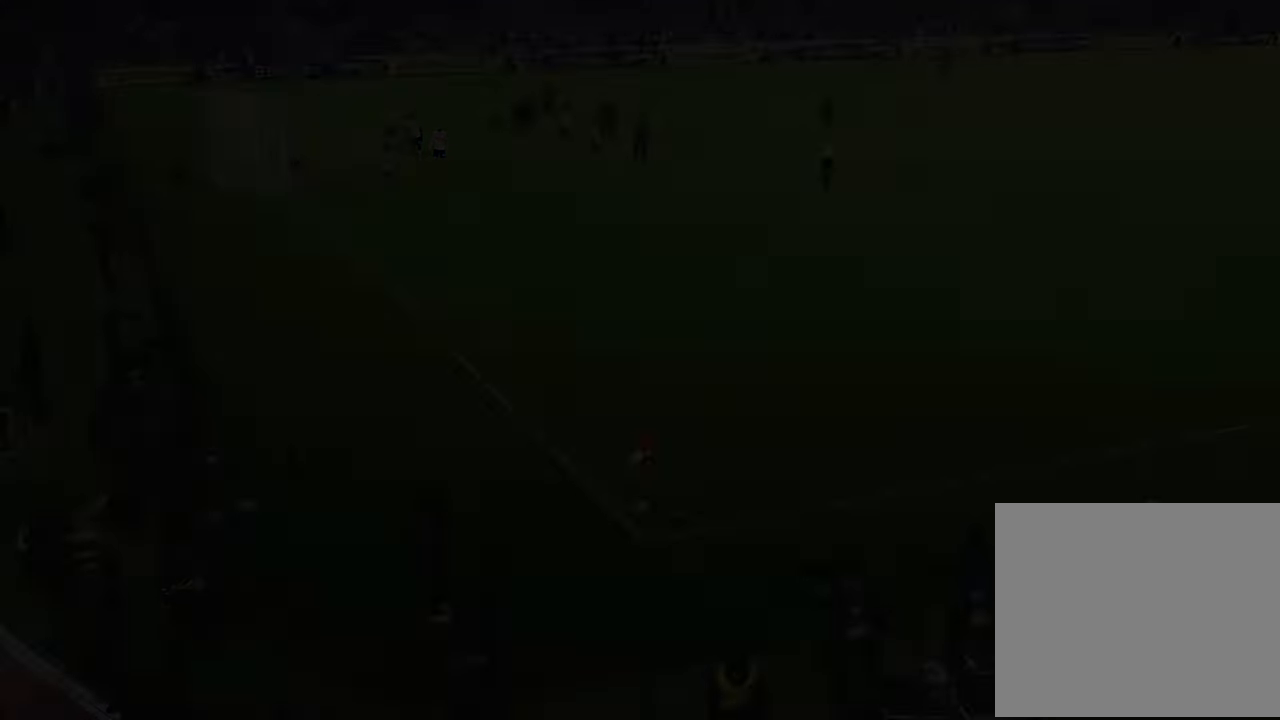
{"buttons": [], "left_stick": "center", "right_stick": "center", "events": [[116, "left_stick", "down-right"], [400, "left_stick", "center"]]}
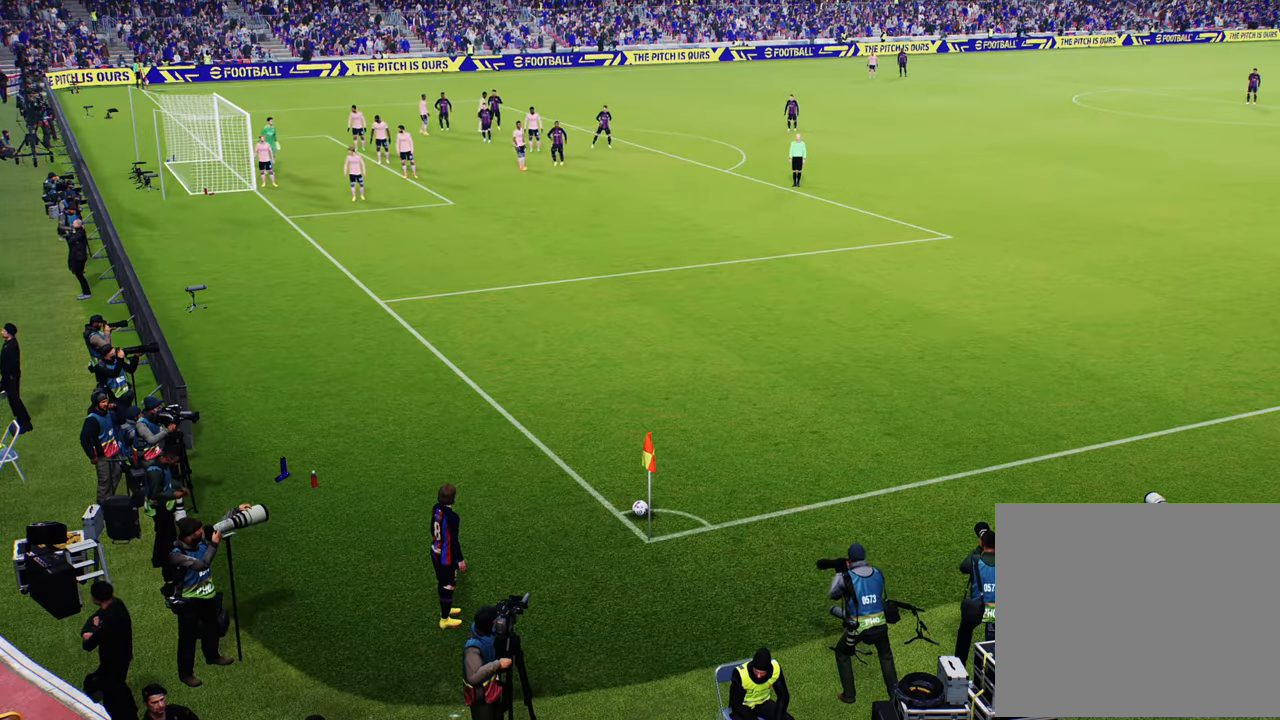
{"buttons": [], "left_stick": "center", "right_stick": "center", "events": [[50, "left_stick", "left"], [467, "left_stick", "center"]]}
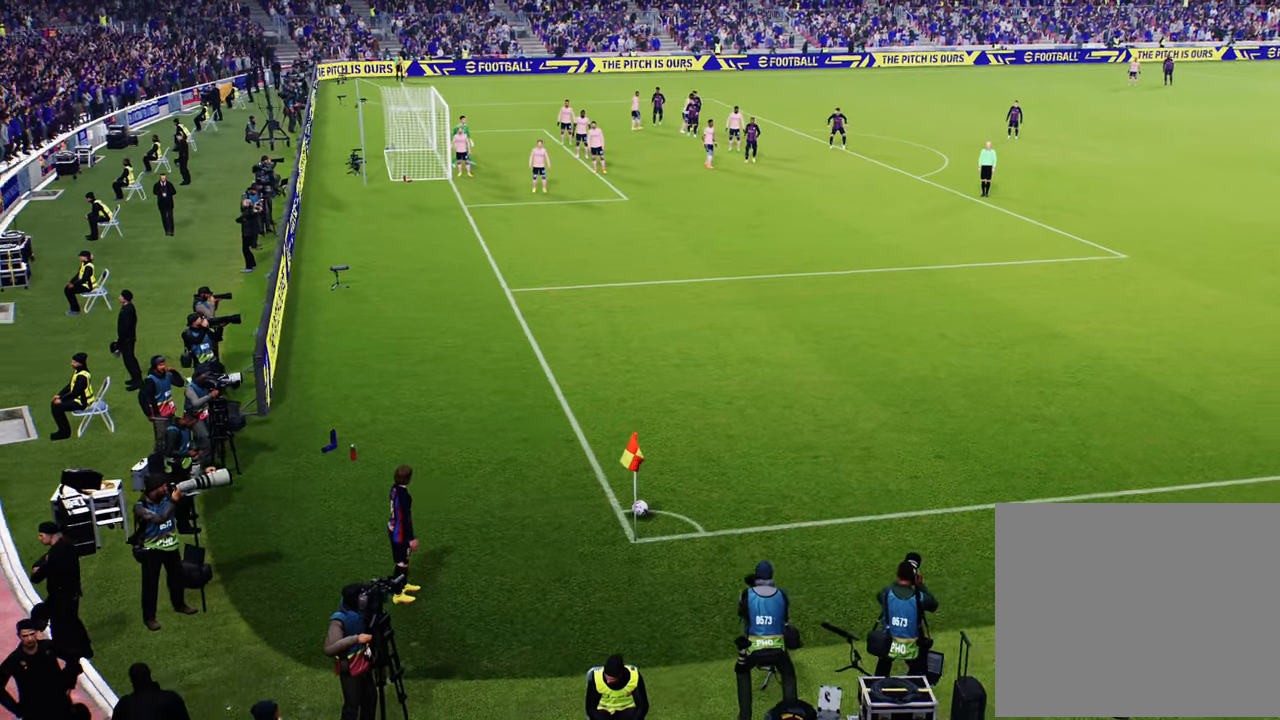
{"buttons": ["L1"], "left_stick": "center", "right_stick": "center", "events": [[233, "L1", "down"], [350, "right_stick", "up"], [484, "right_stick", "center"]]}
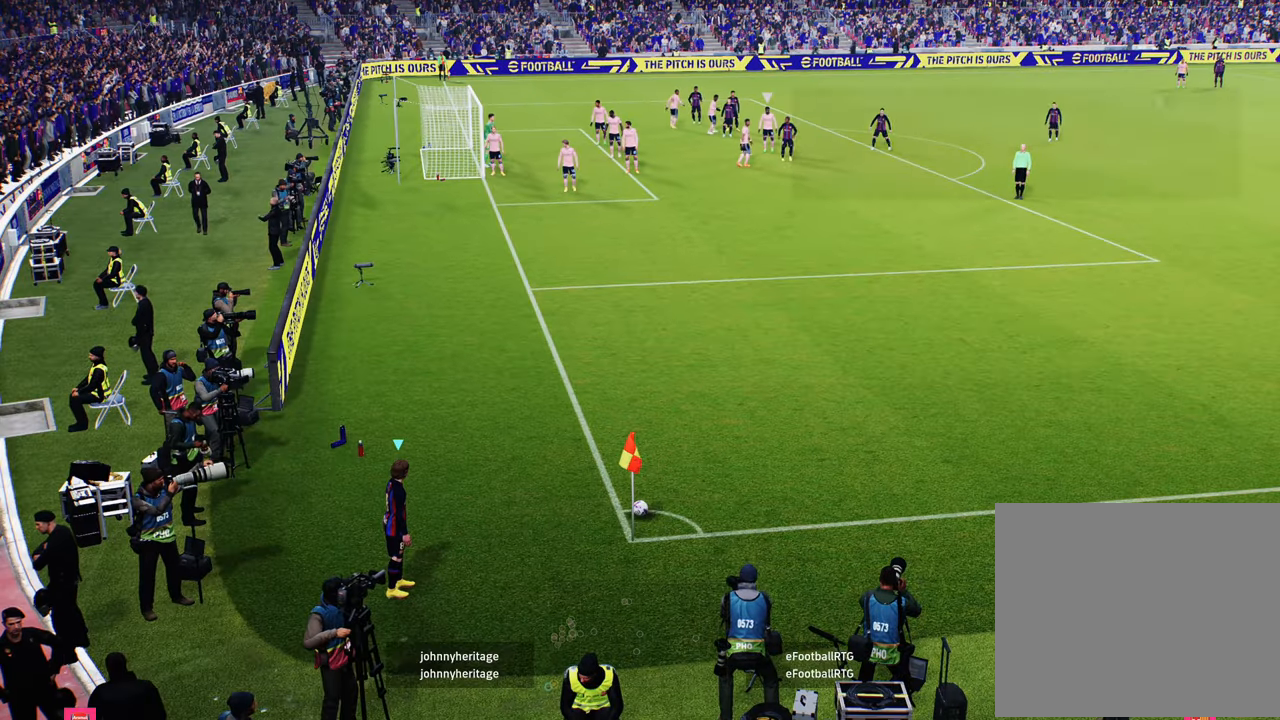
{"buttons": ["R2"], "left_stick": "up", "right_stick": "center", "events": [[67, "L1", "up"], [84, "left_stick", "up"], [117, "R2", "down"]]}
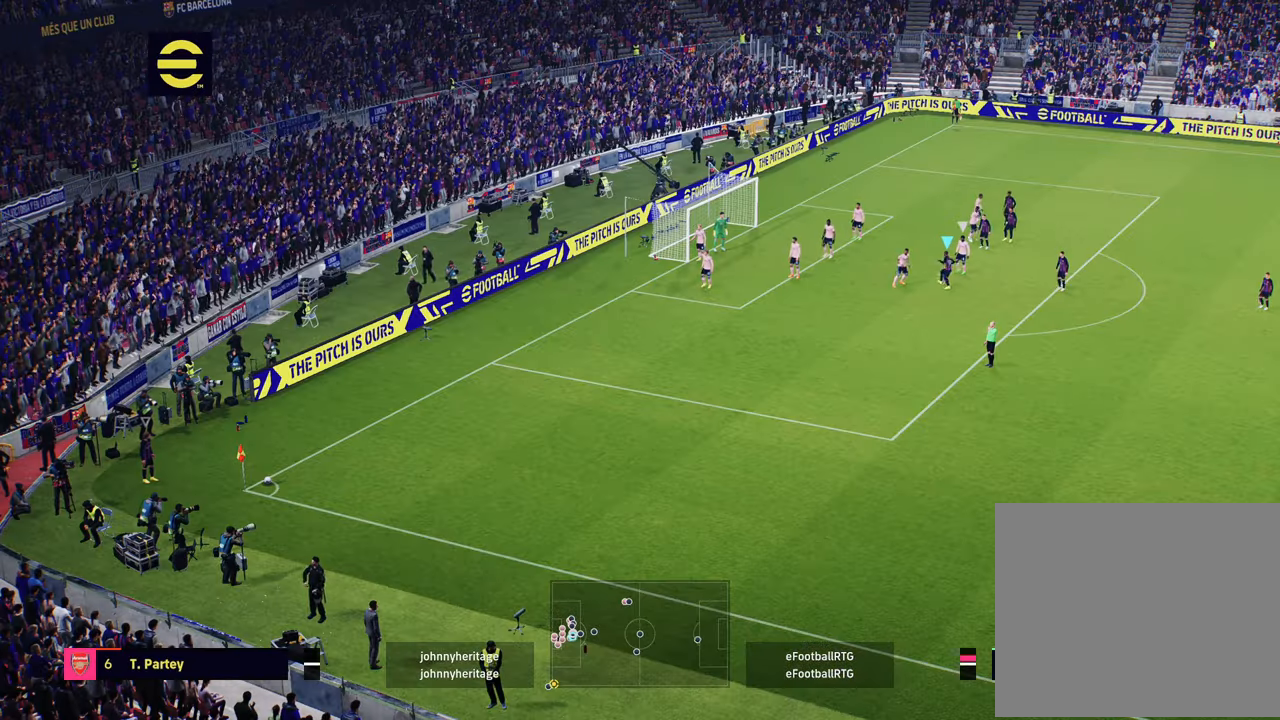
{"buttons": [], "left_stick": "down-left", "right_stick": "center", "events": [[83, "left_stick", "left"], [133, "R2", "up"], [250, "left_stick", "down-left"]]}
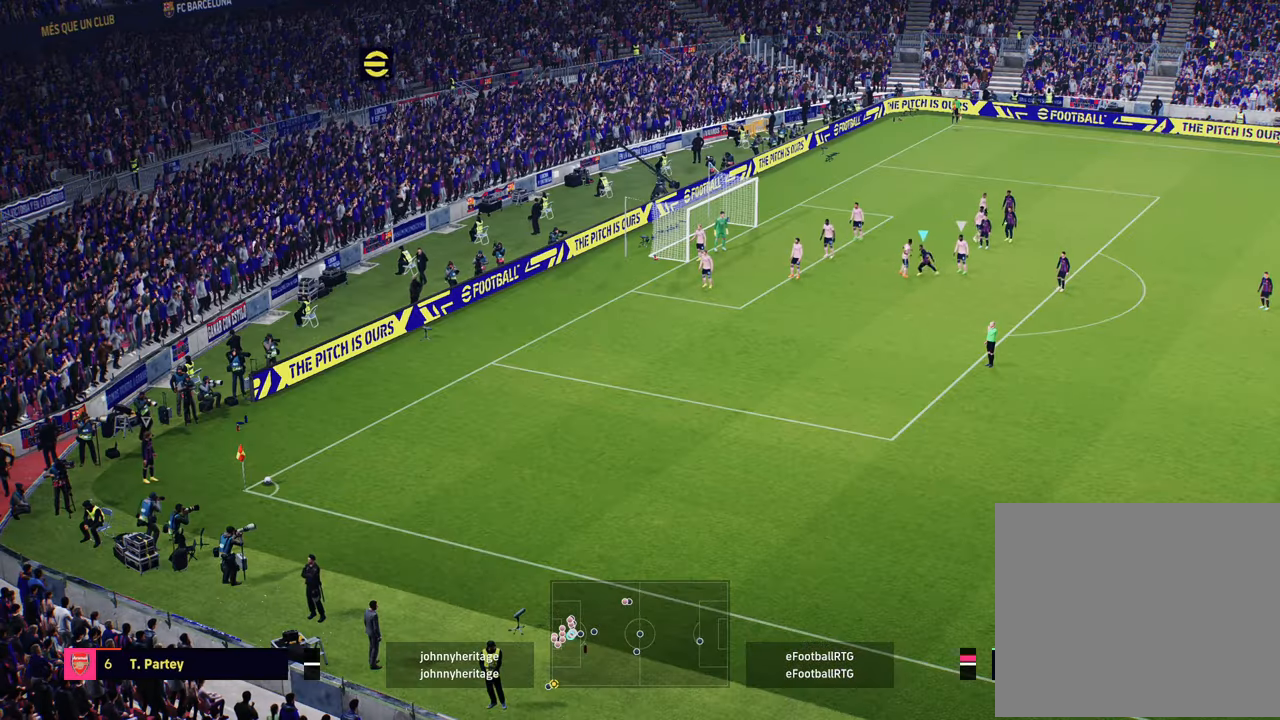
{"buttons": [], "left_stick": "down-left", "right_stick": "center", "events": []}
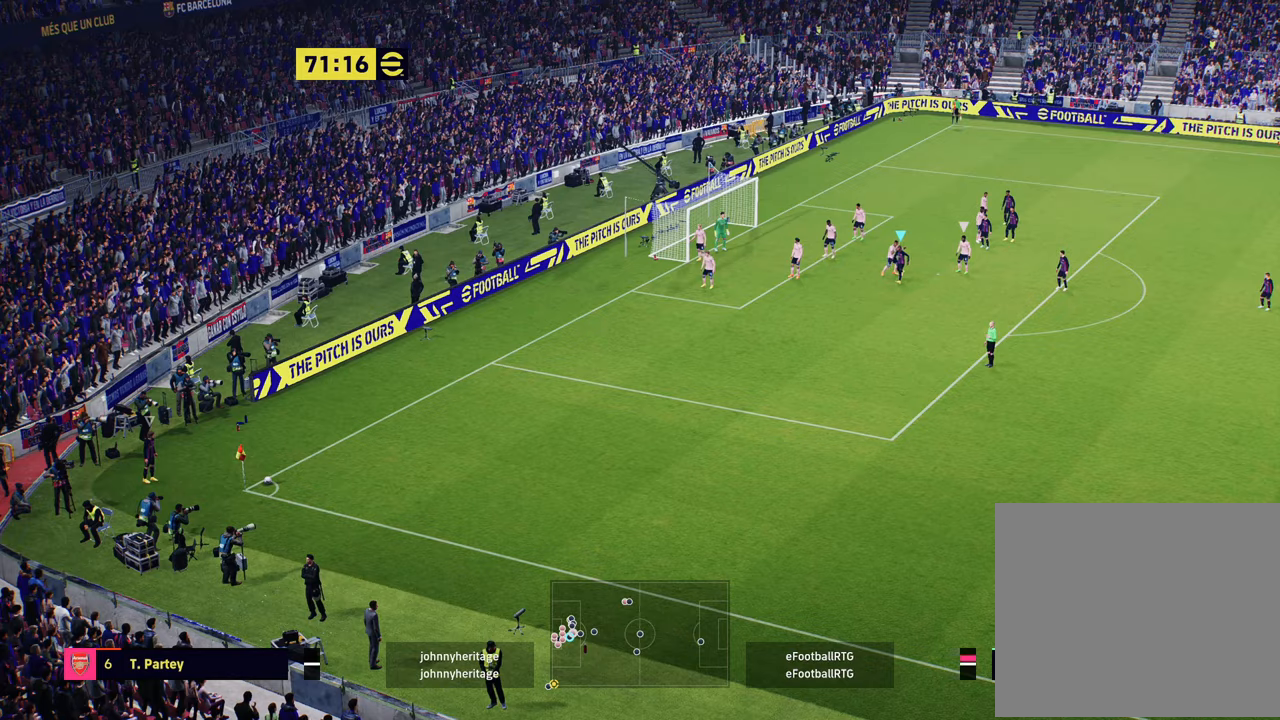
{"buttons": [], "left_stick": "down-left", "right_stick": "center", "events": []}
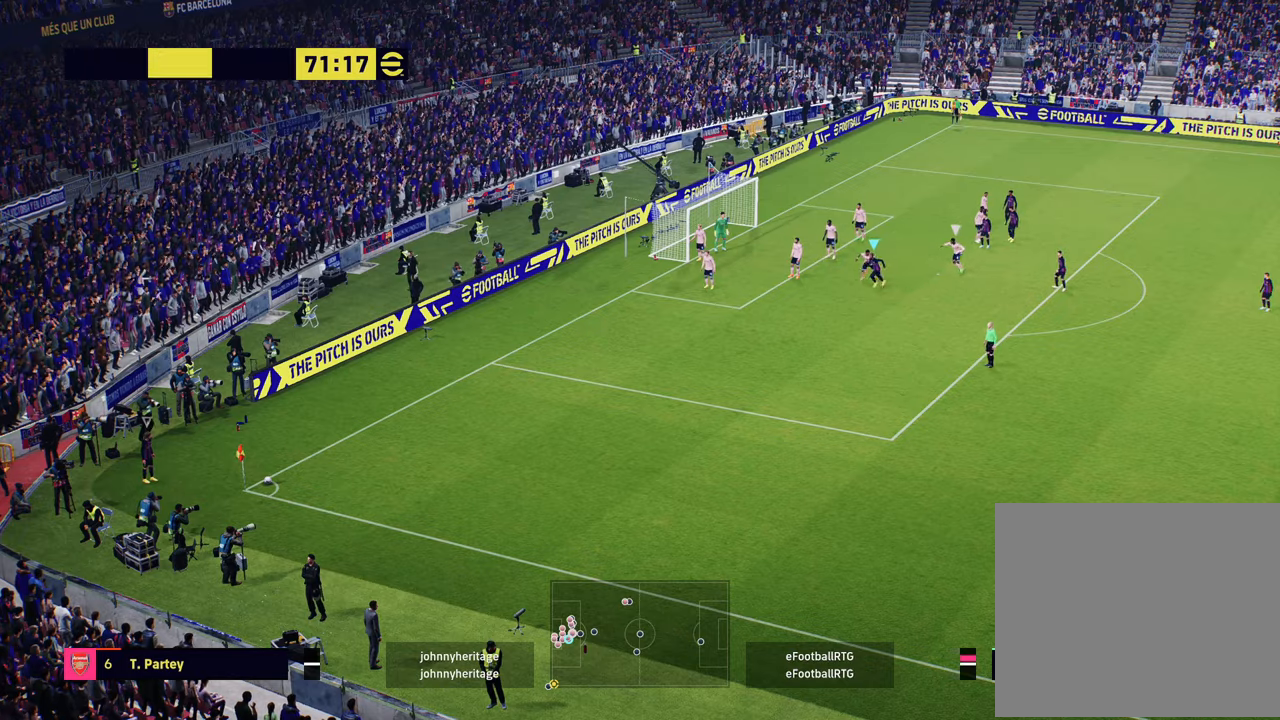
{"buttons": [], "left_stick": "up-left", "right_stick": "down-right", "events": [[217, "left_stick", "up-left"], [501, "right_stick", "down-right"]]}
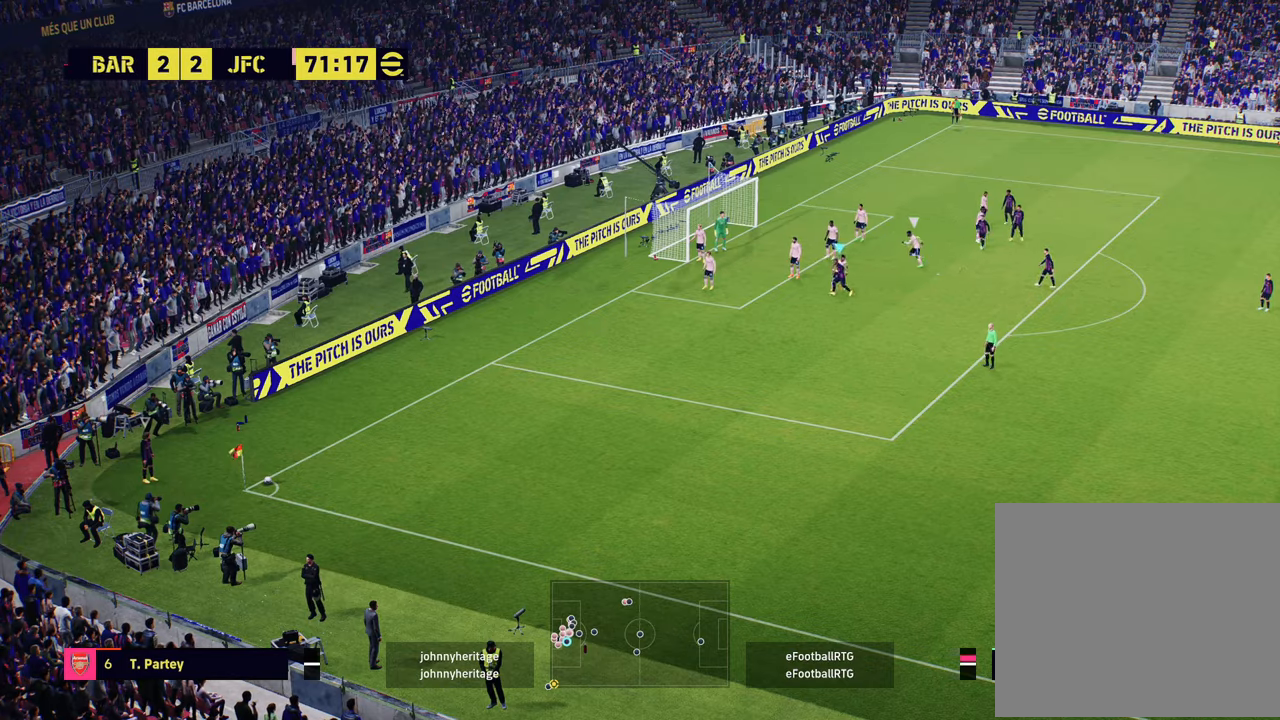
{"buttons": [], "left_stick": "down", "right_stick": "center", "events": [[50, "left_stick", "center"], [100, "right_stick", "center"], [200, "left_stick", "down-left"], [500, "left_stick", "down"]]}
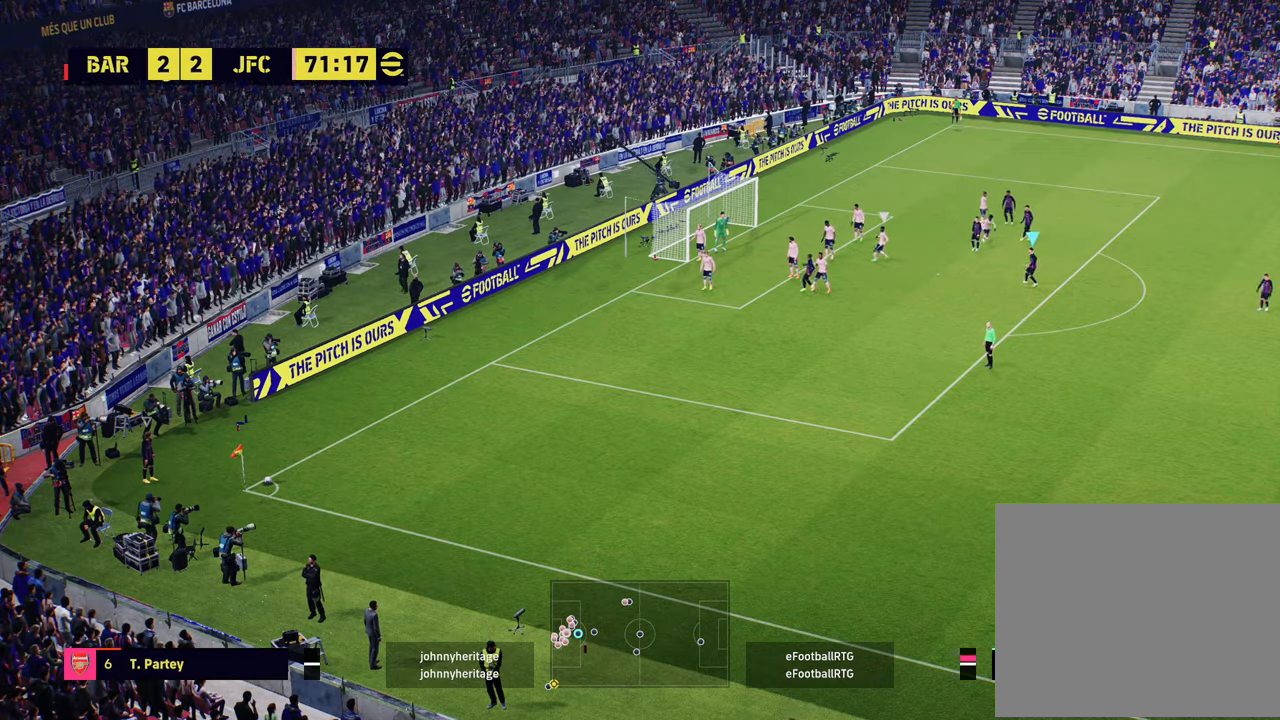
{"buttons": ["R2"], "left_stick": "down-left", "right_stick": "center", "events": [[17, "R2", "down"], [417, "left_stick", "down-left"]]}
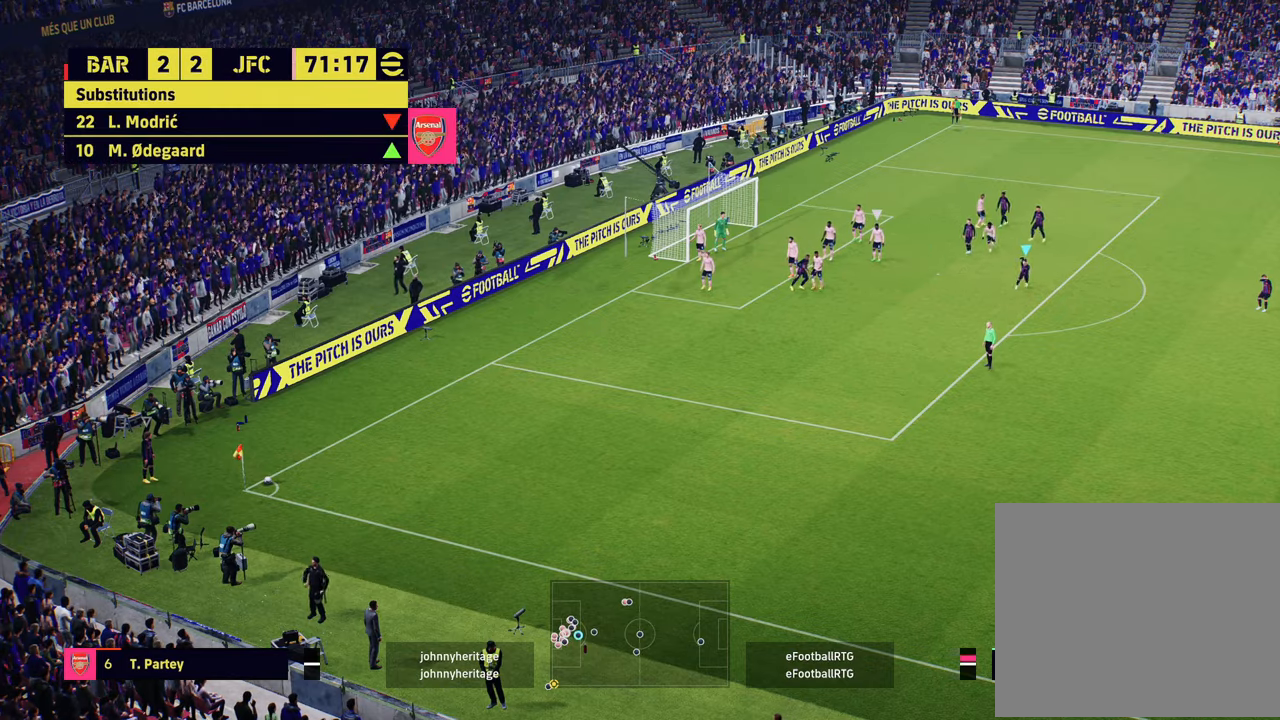
{"buttons": ["R2"], "left_stick": "down-left", "right_stick": "center", "events": []}
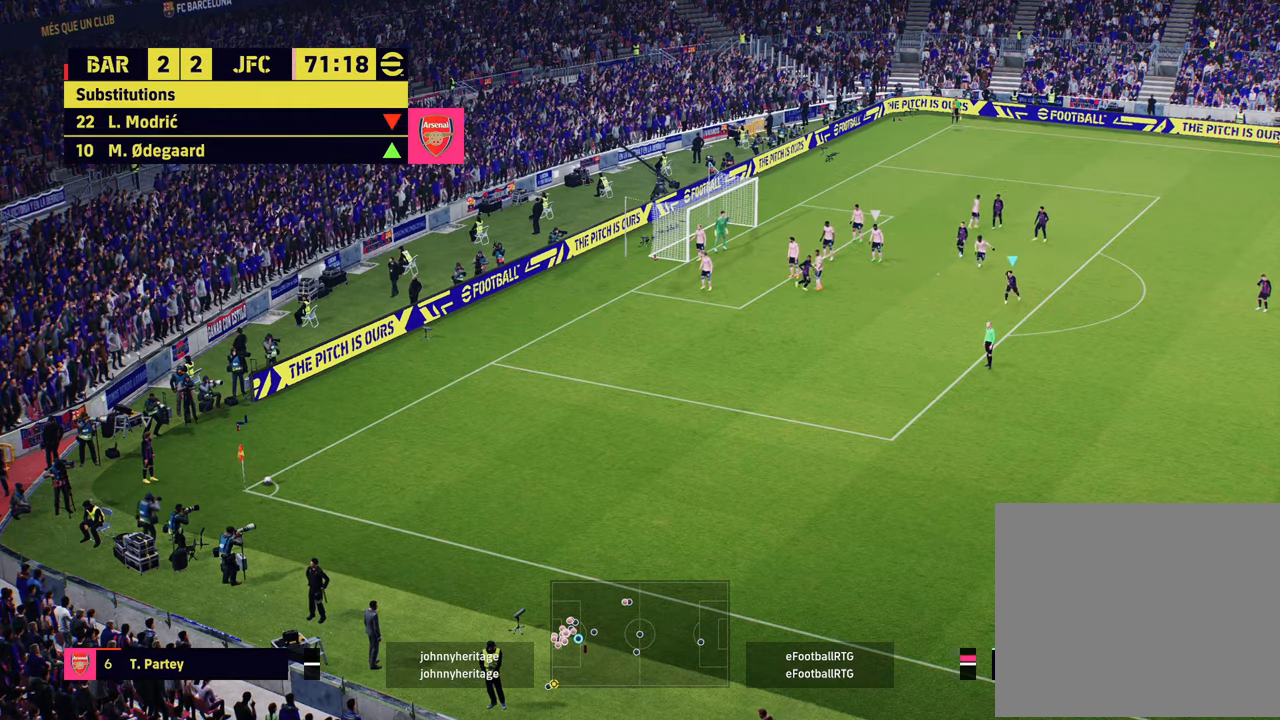
{"buttons": ["R2"], "left_stick": "down-left", "right_stick": "center", "events": []}
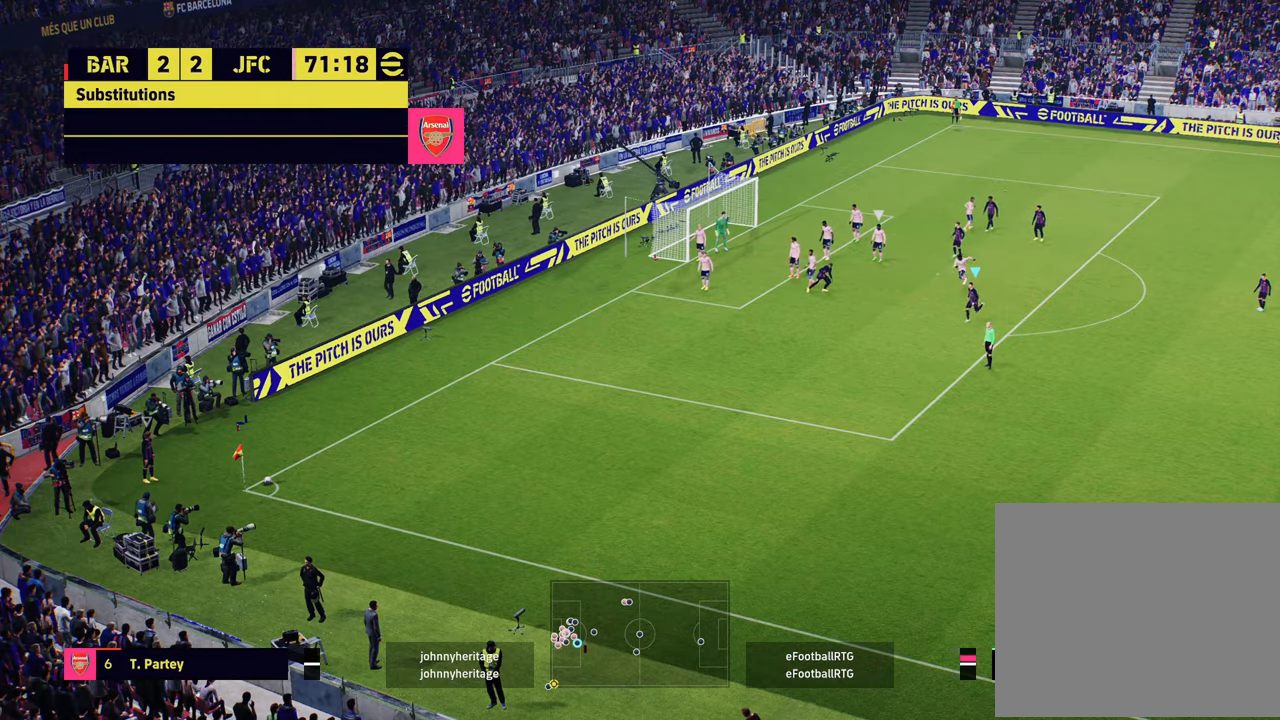
{"buttons": ["R2"], "left_stick": "down-left", "right_stick": "center", "events": [[317, "CROSS", "down"], [433, "CROSS", "up"]]}
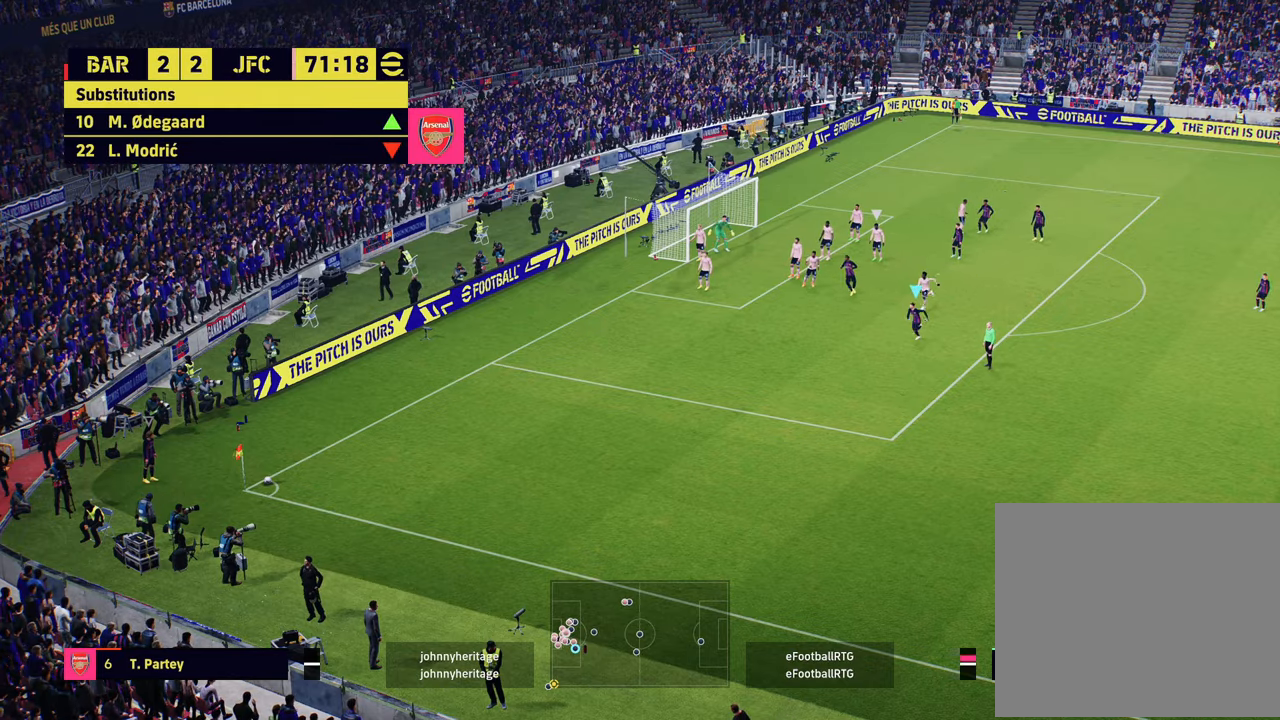
{"buttons": ["R2"], "left_stick": "down-left", "right_stick": "center", "events": []}
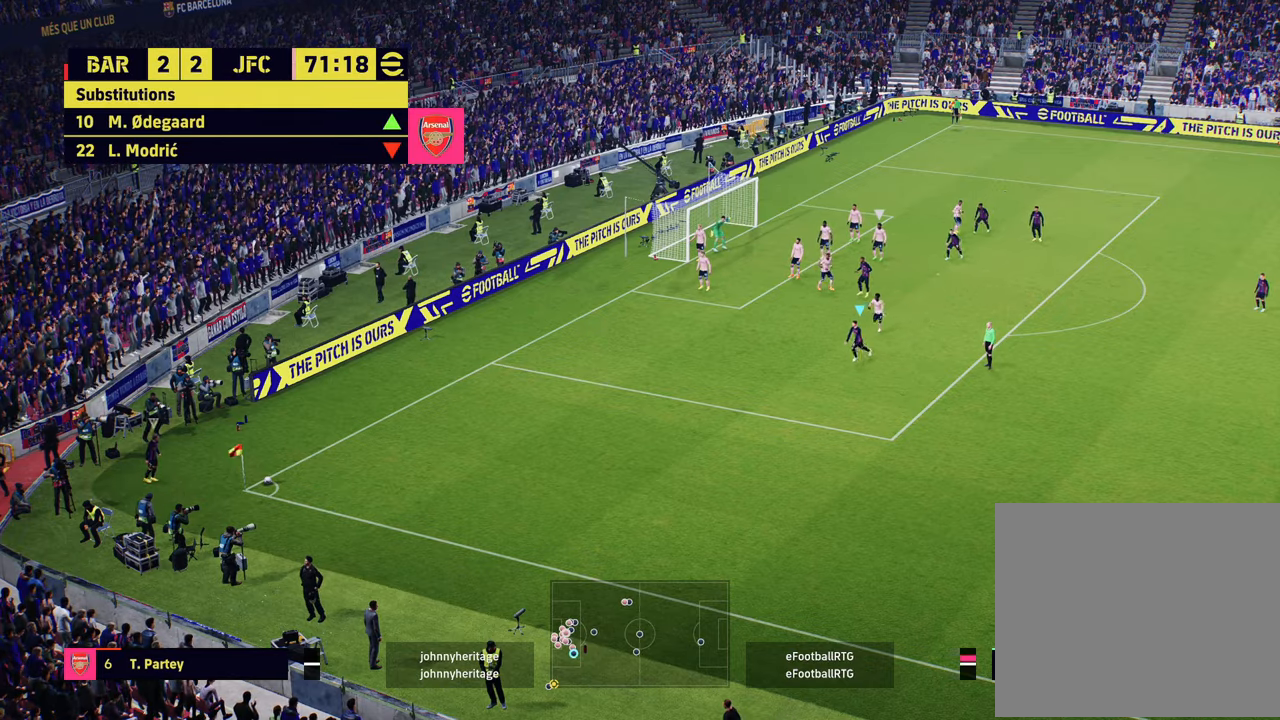
{"buttons": ["R2"], "left_stick": "down-left", "right_stick": "center", "events": []}
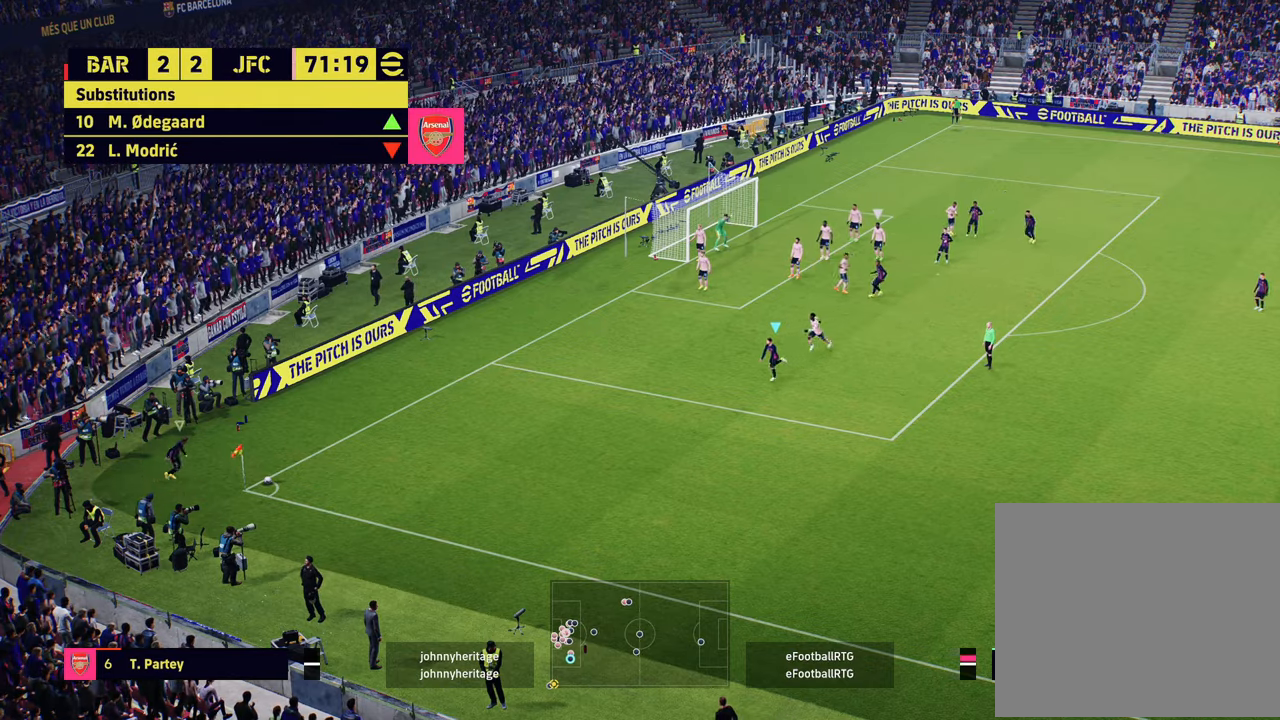
{"buttons": [], "left_stick": "down-left", "right_stick": "center", "events": [[67, "R2", "up"]]}
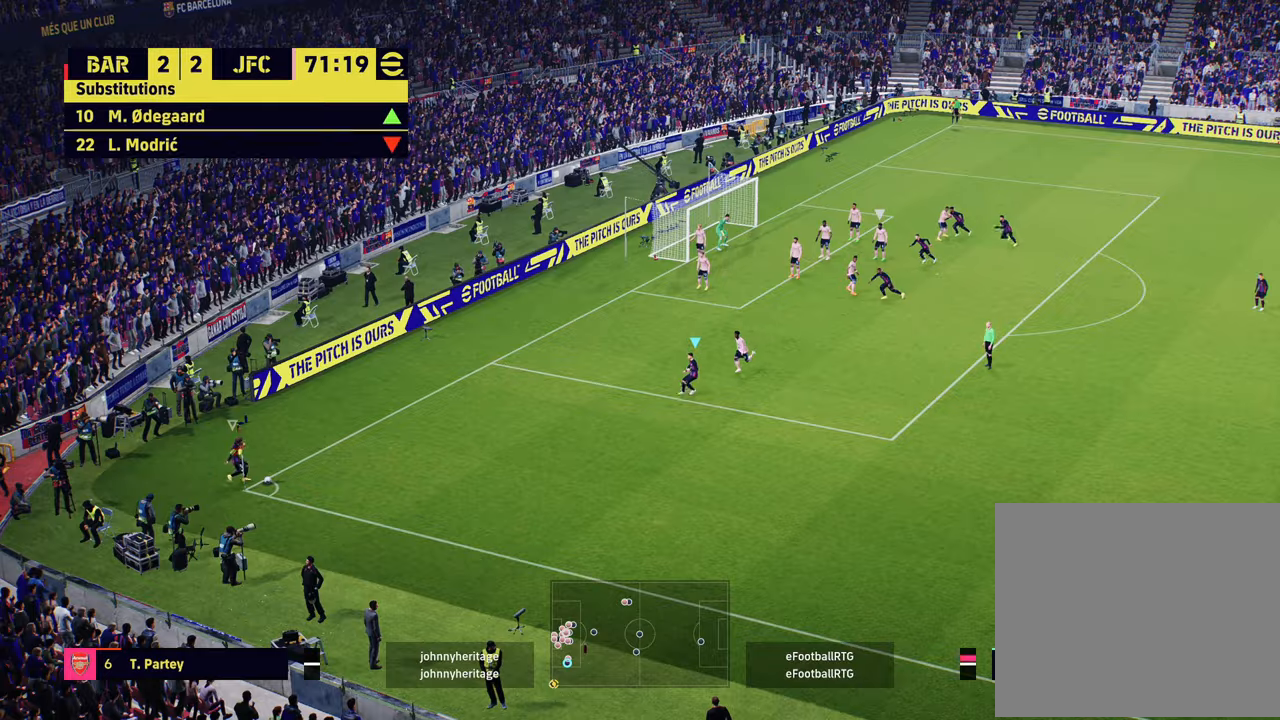
{"buttons": ["R2"], "left_stick": "down-left", "right_stick": "center", "events": [[283, "R2", "down"]]}
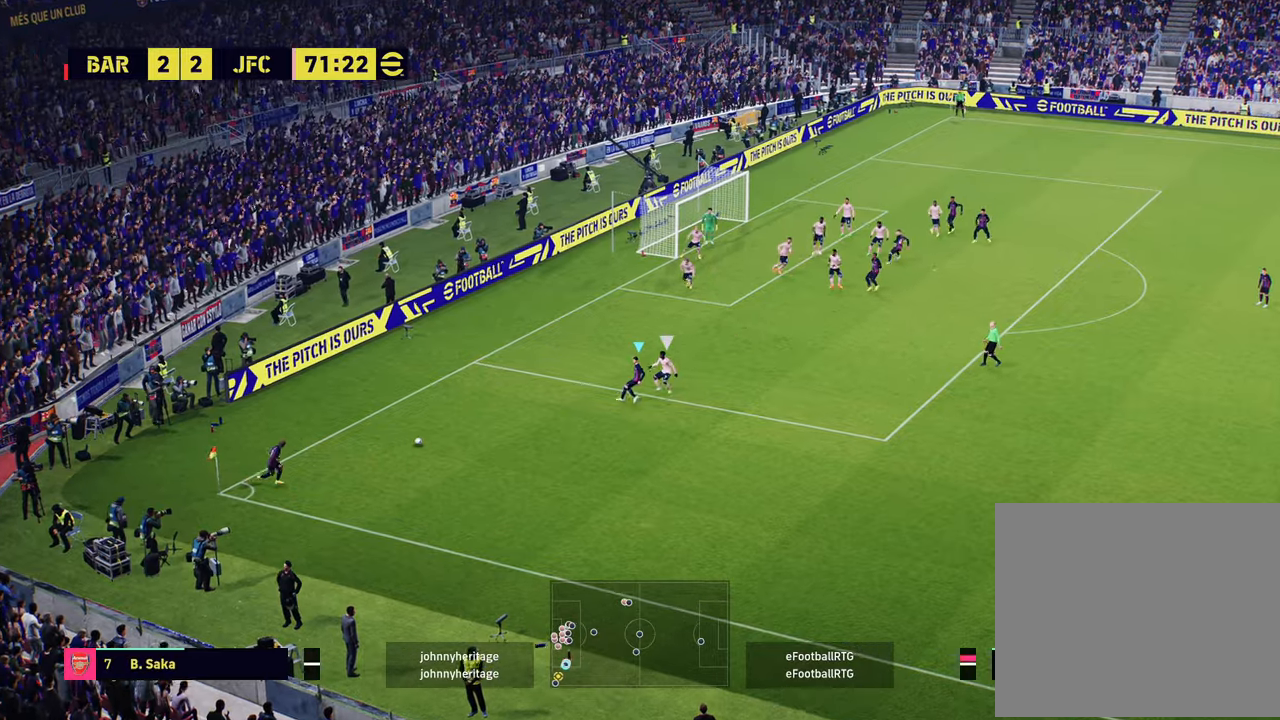
{"buttons": [], "left_stick": "down-left", "right_stick": "center", "events": [[384, "R2", "up"]]}
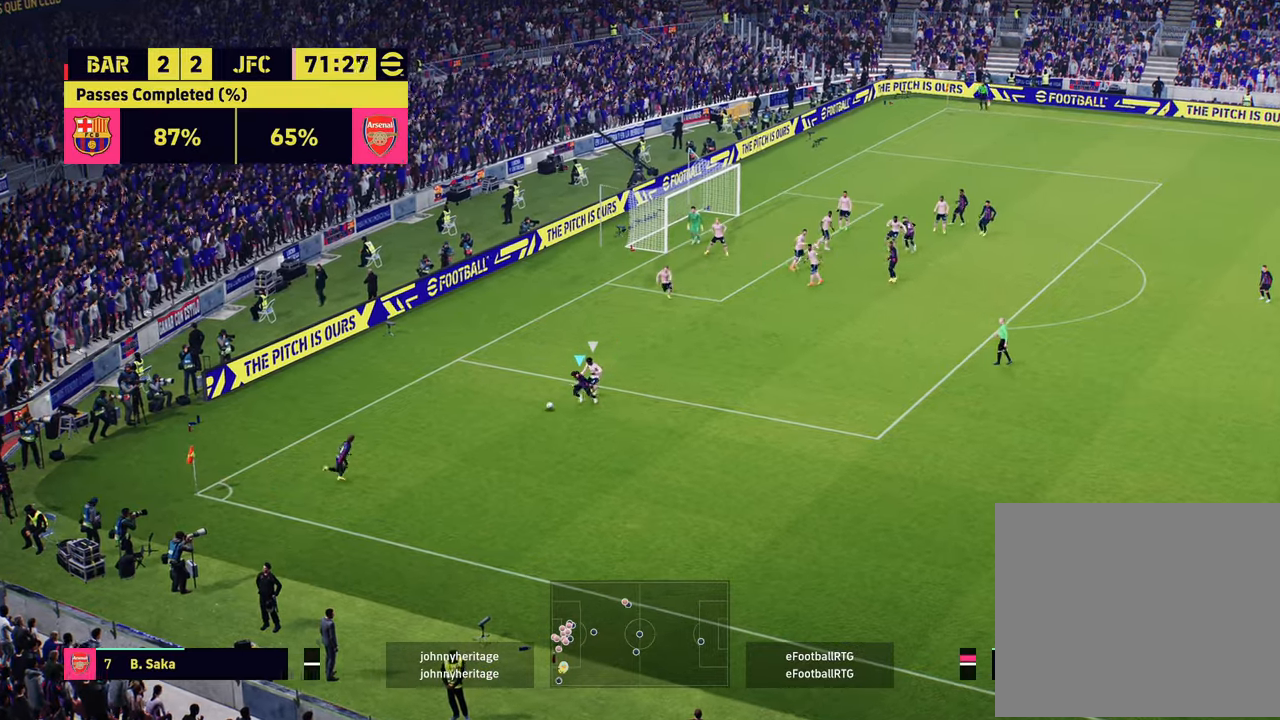
{"buttons": [], "left_stick": "down-right", "right_stick": "center", "events": [[433, "left_stick", "down-right"]]}
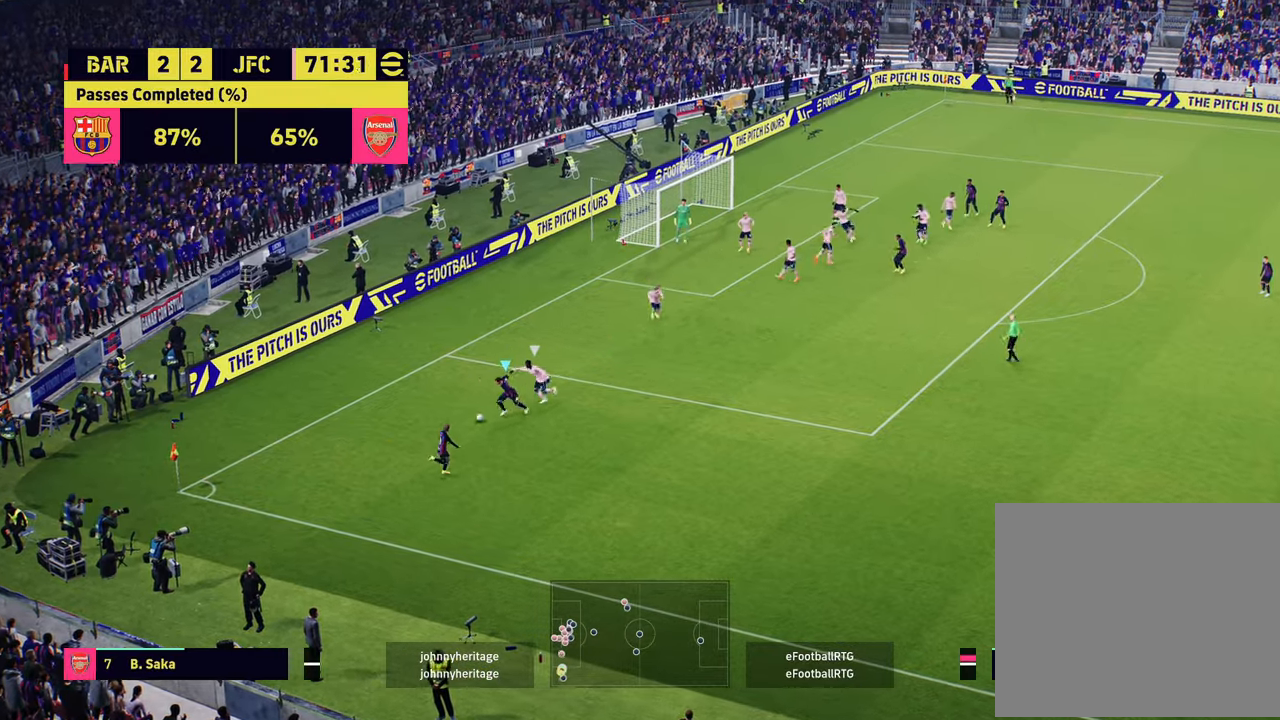
{"buttons": ["CROSS"], "left_stick": "right", "right_stick": "center", "events": [[401, "CROSS", "down"], [451, "left_stick", "right"]]}
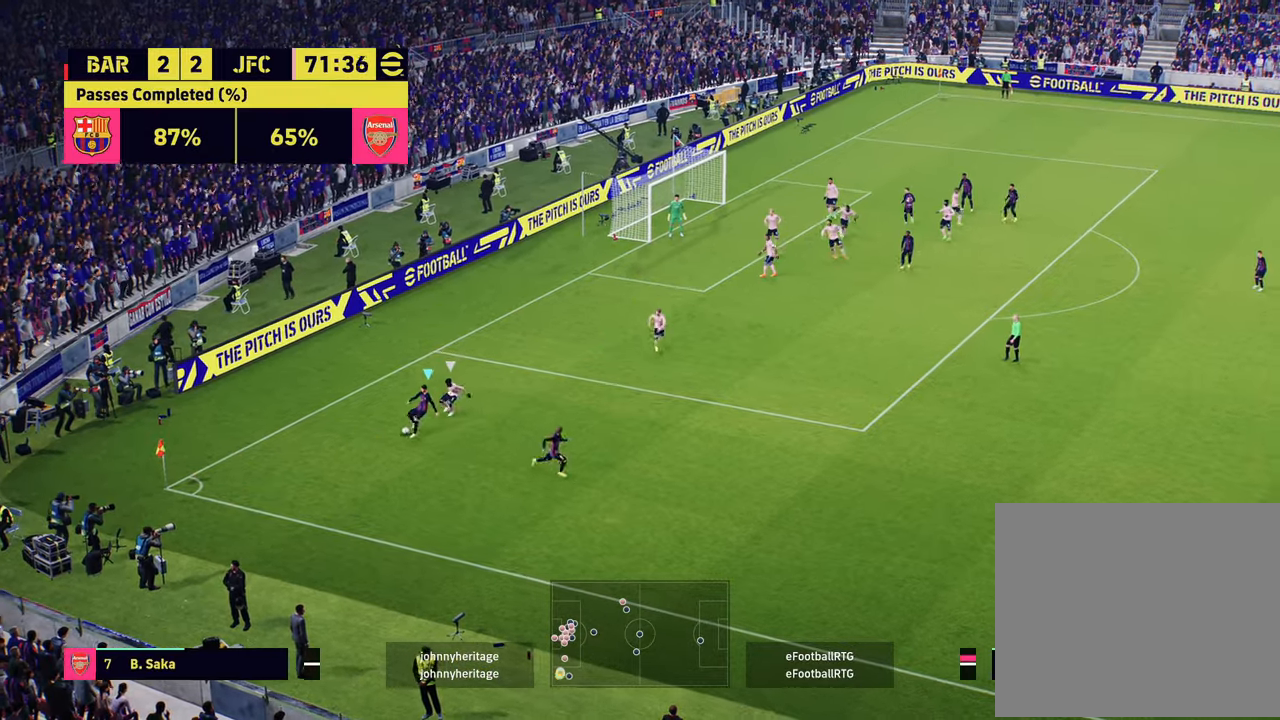
{"buttons": [], "left_stick": "right", "right_stick": "center", "events": [[16, "CROSS", "up"]]}
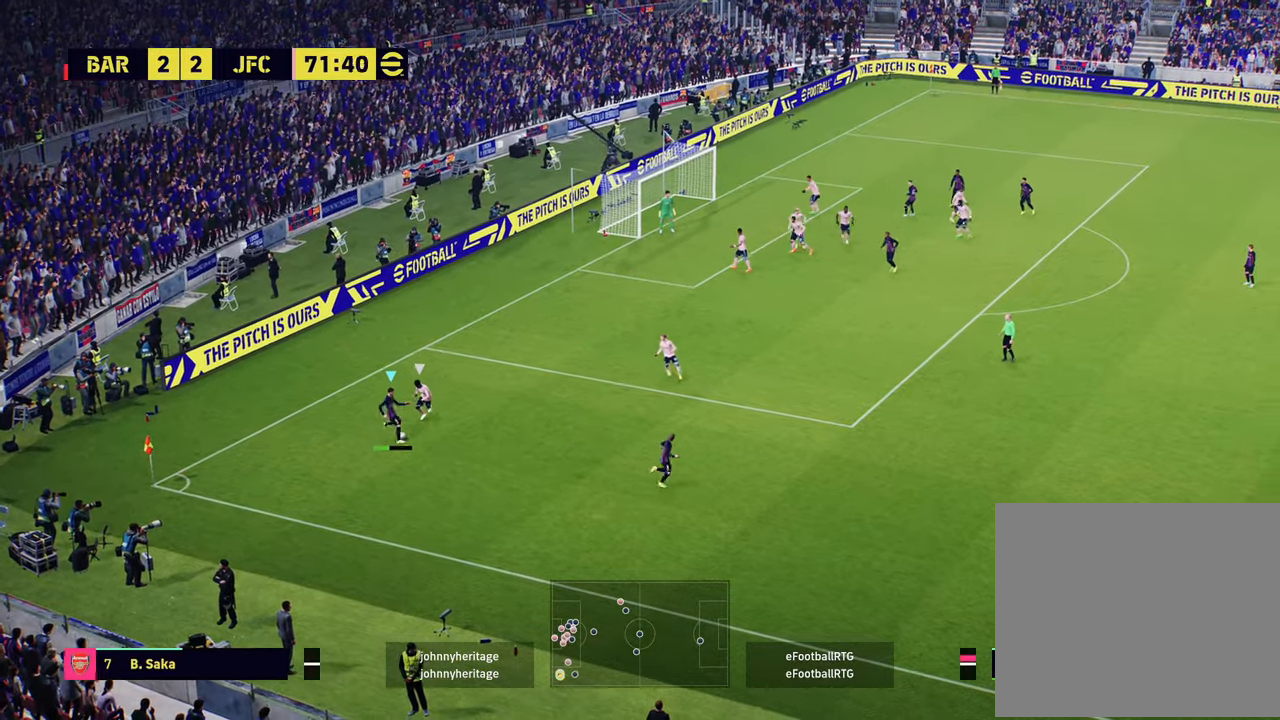
{"buttons": [], "left_stick": "up-right", "right_stick": "center", "events": [[434, "left_stick", "up-right"]]}
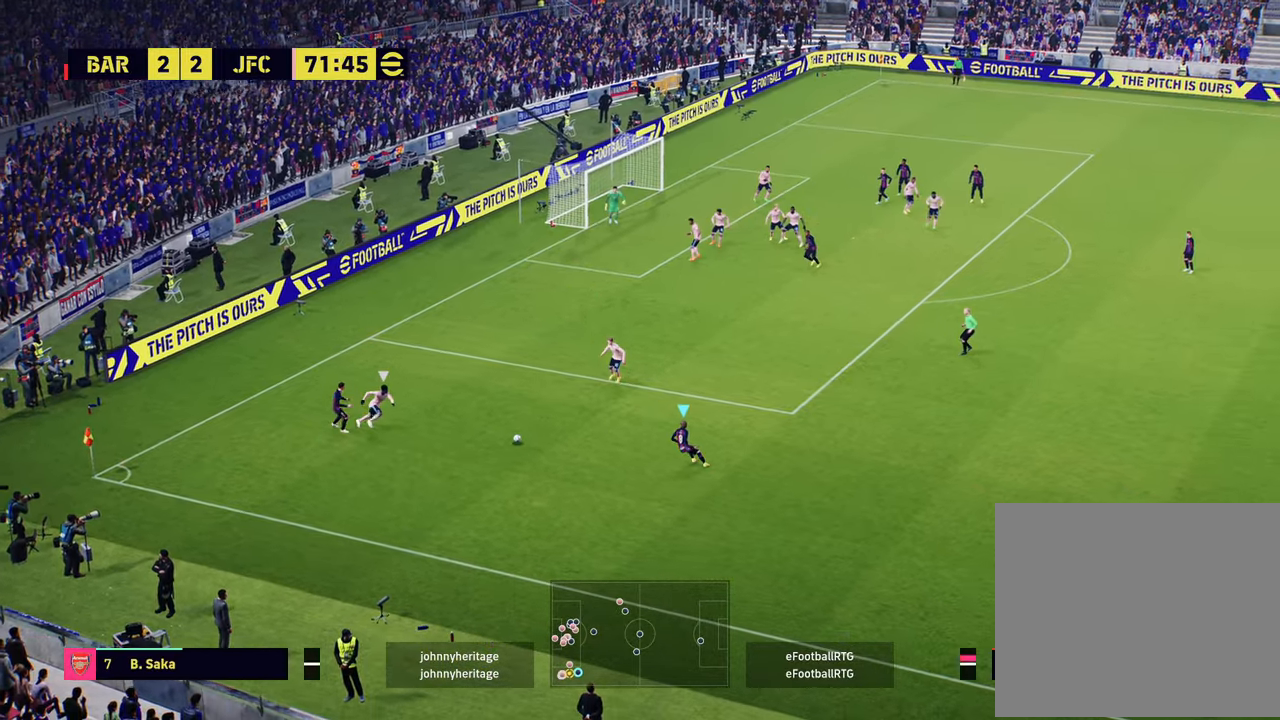
{"buttons": [], "left_stick": "up-right", "right_stick": "center", "events": []}
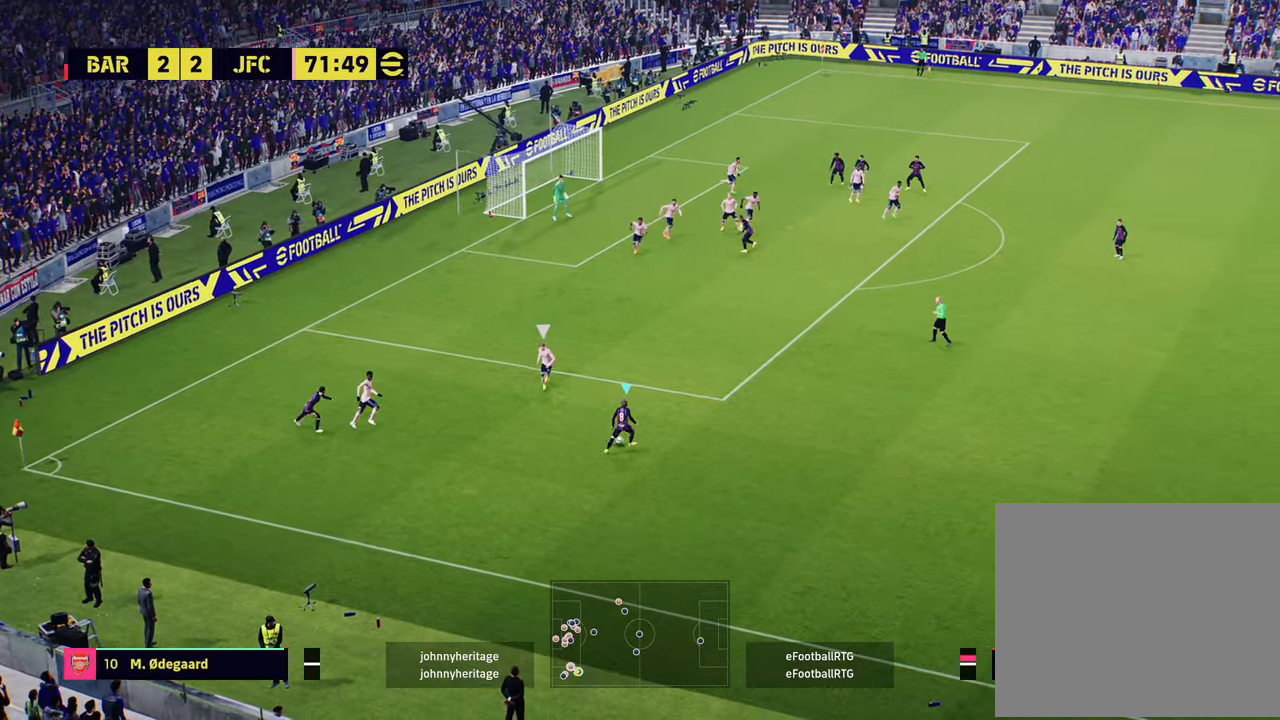
{"buttons": [], "left_stick": "center", "right_stick": "center", "events": [[184, "CROSS", "down"], [367, "CROSS", "up"], [484, "left_stick", "center"]]}
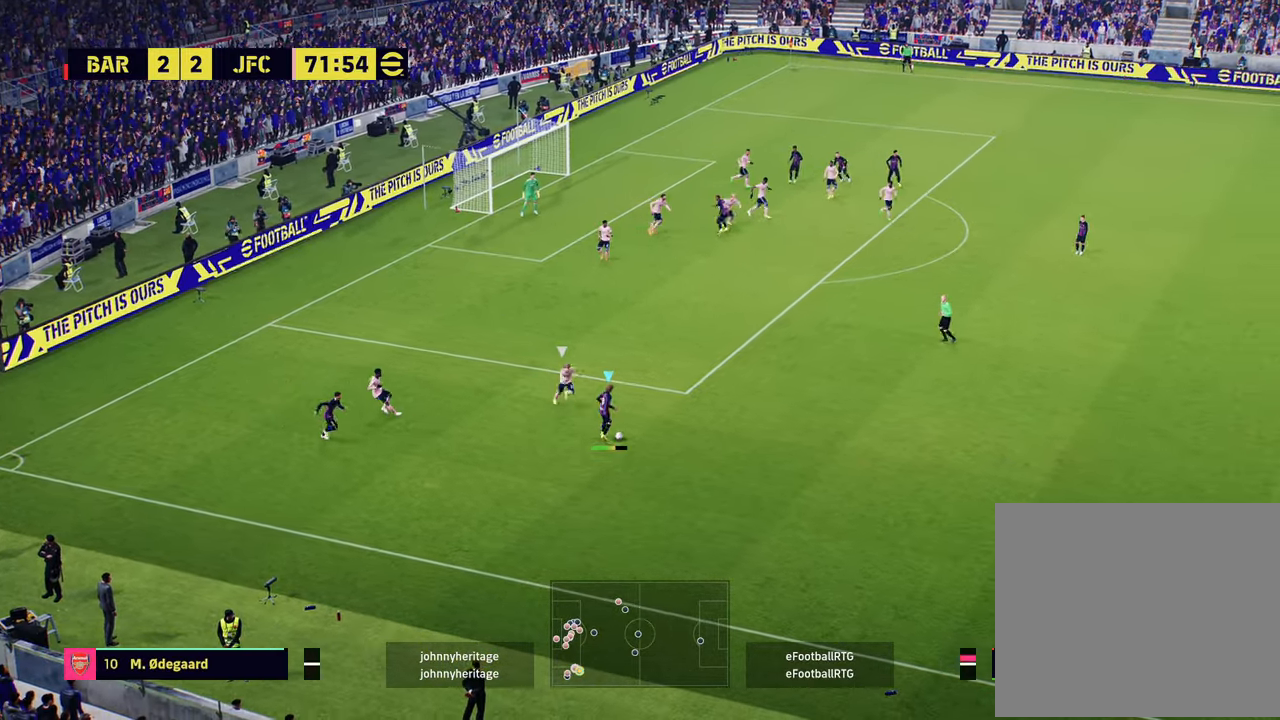
{"buttons": ["R2"], "left_stick": "down-left", "right_stick": "center", "events": [[167, "R2", "down"], [167, "left_stick", "down-left"]]}